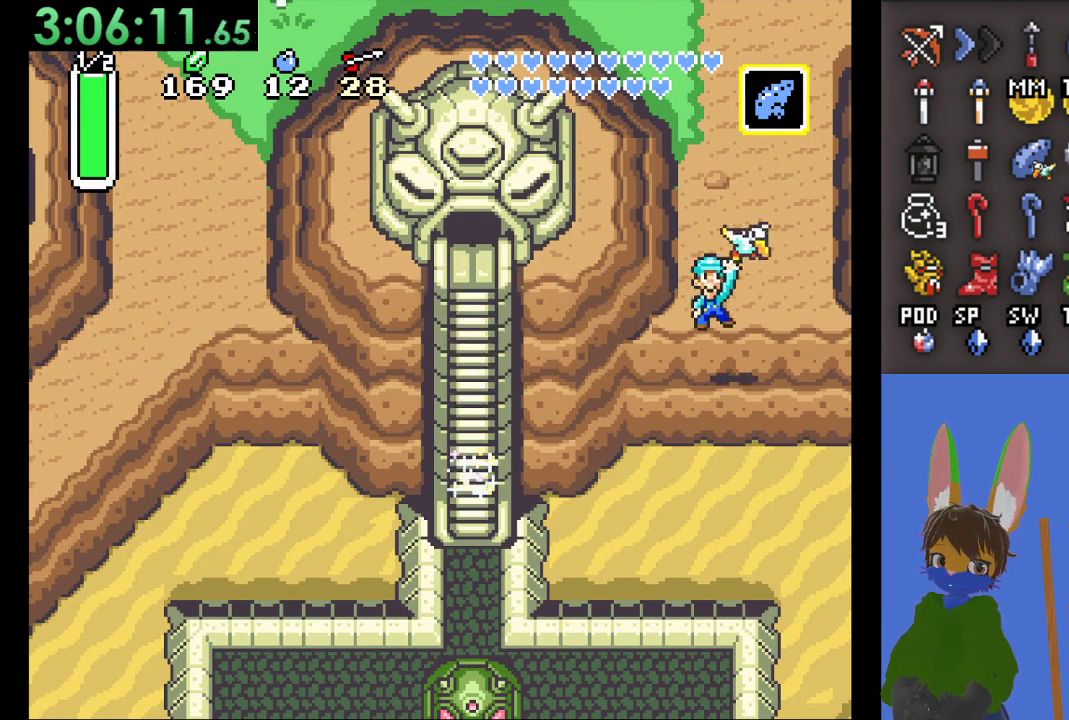
Gameplay with a controller (PlayStation layout); each line is a JSON object with the inputs held at the frame after it. "events" lists button and stick changes between this image and that frame as [ms after this image, input, new state], when the widget could be followed in between.
{"buttons": [], "left_stick": "center", "right_stick": "center", "events": []}
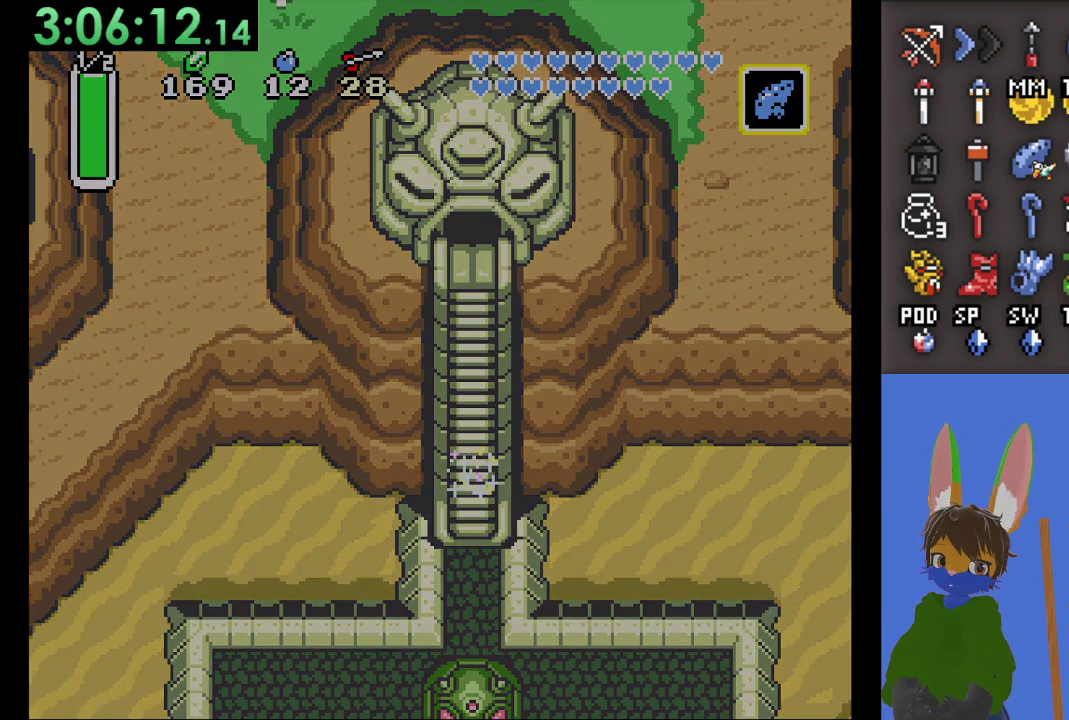
{"buttons": [], "left_stick": "center", "right_stick": "center", "events": []}
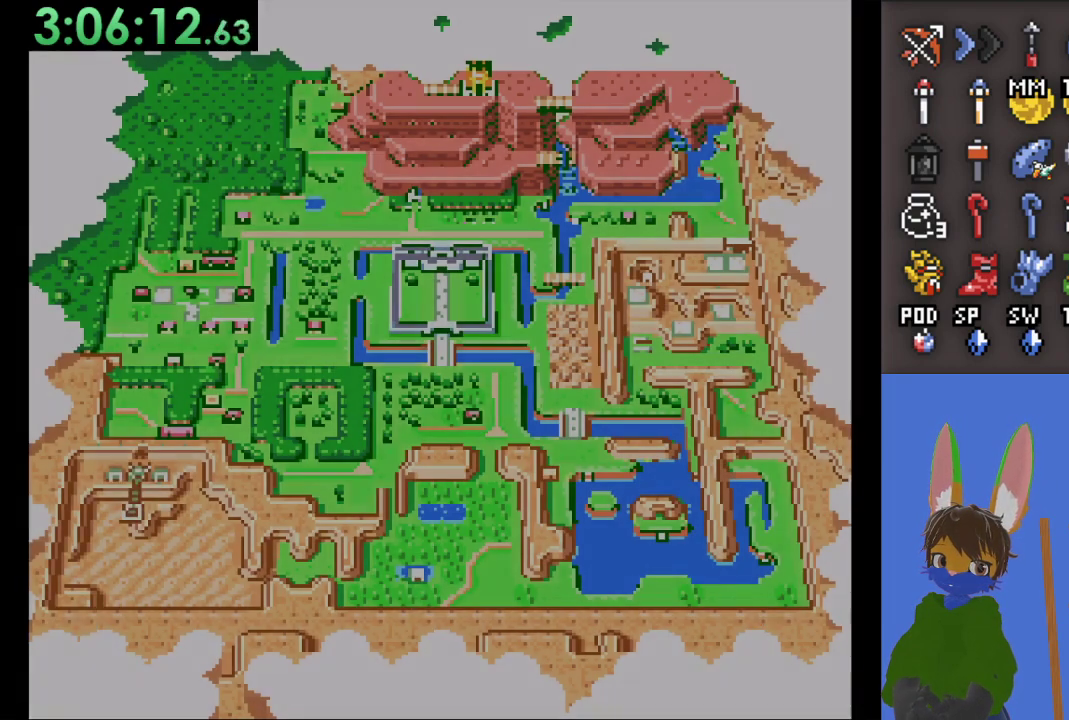
{"buttons": [], "left_stick": "left", "right_stick": "center", "events": [[100, "left_stick", "left"], [233, "left_stick", "center"], [300, "left_stick", "left"]]}
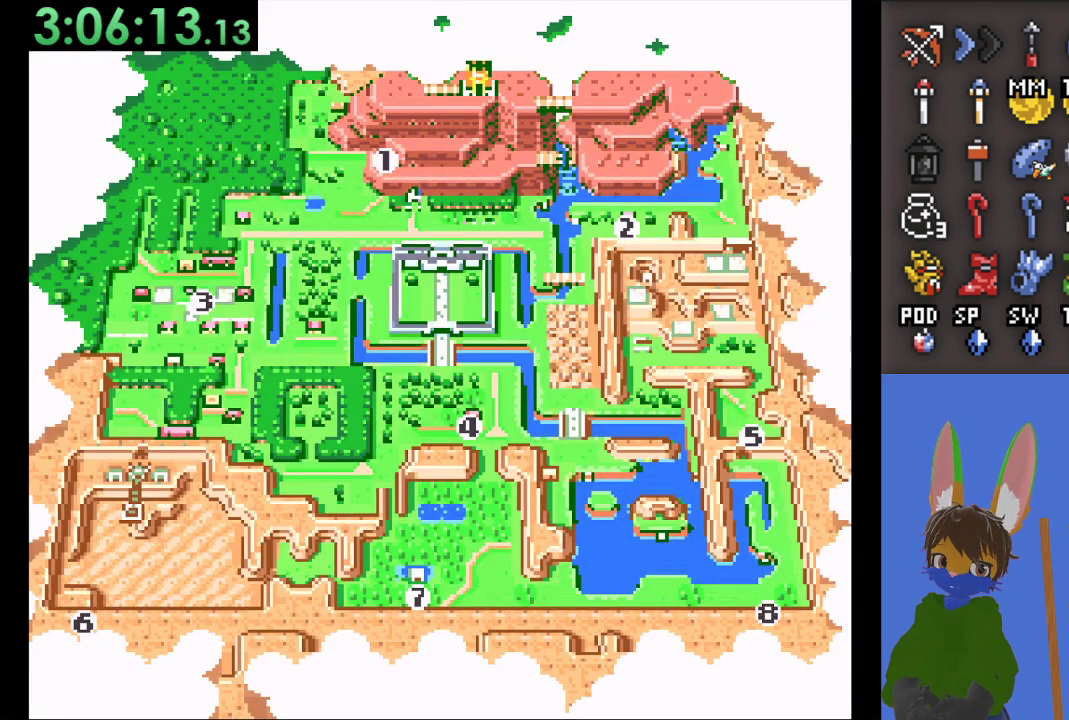
{"buttons": ["CROSS"], "left_stick": "center", "right_stick": "center", "events": [[233, "left_stick", "center"], [400, "CROSS", "down"]]}
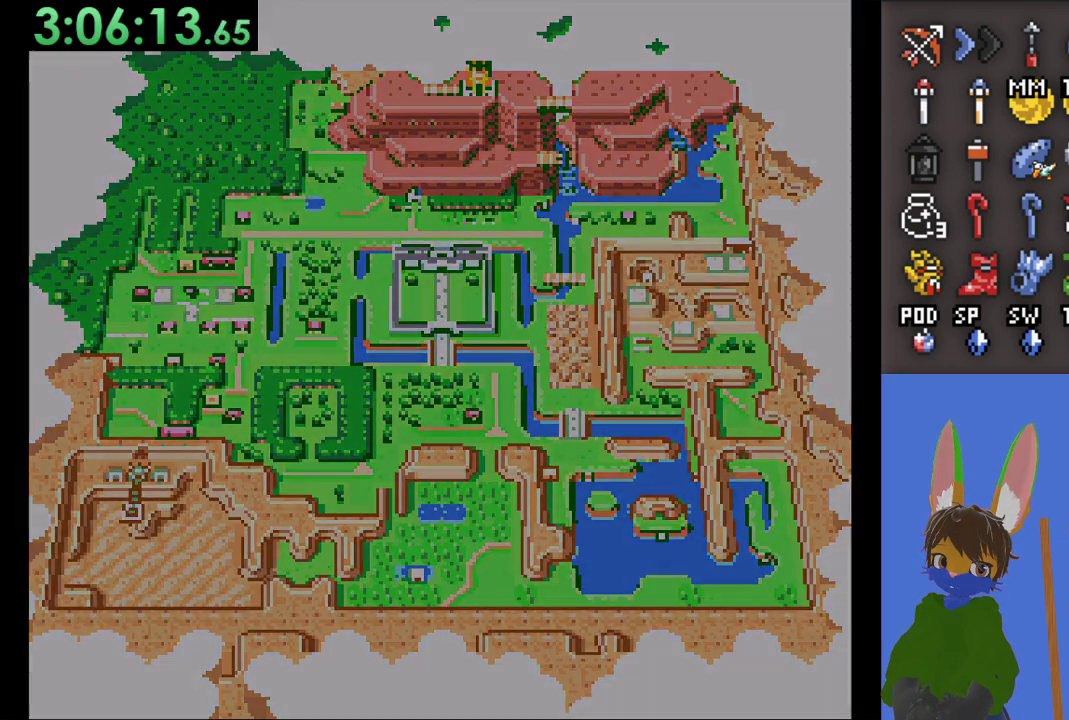
{"buttons": [], "left_stick": "center", "right_stick": "center", "events": [[100, "CROSS", "up"]]}
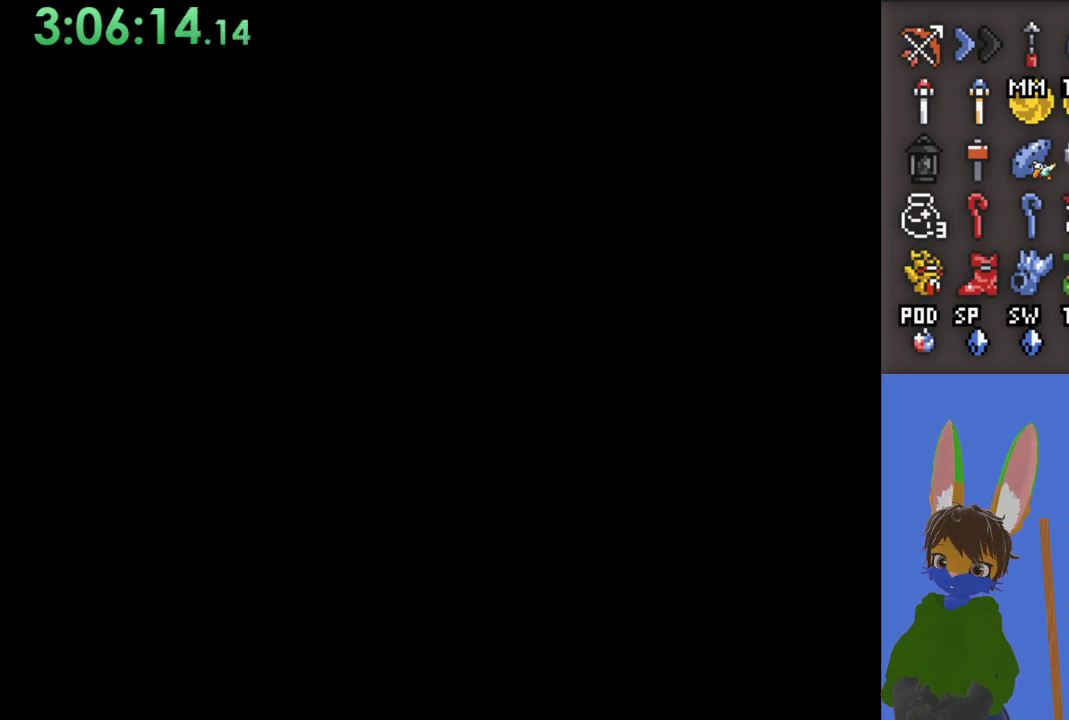
{"buttons": [], "left_stick": "center", "right_stick": "center", "events": []}
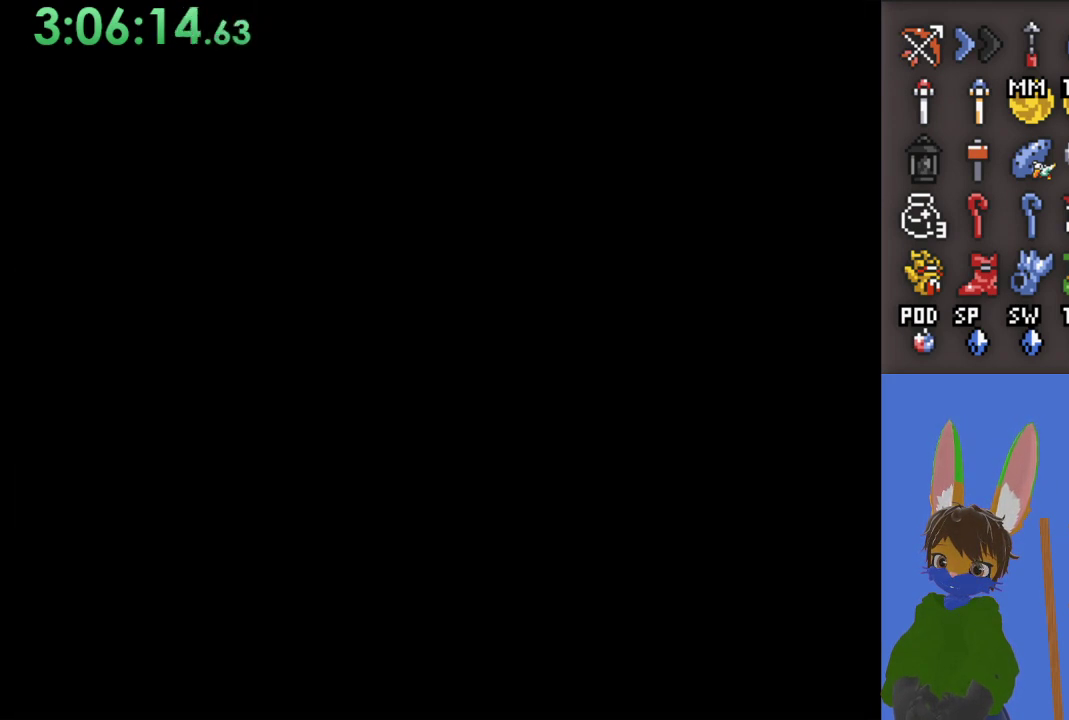
{"buttons": [], "left_stick": "center", "right_stick": "center", "events": []}
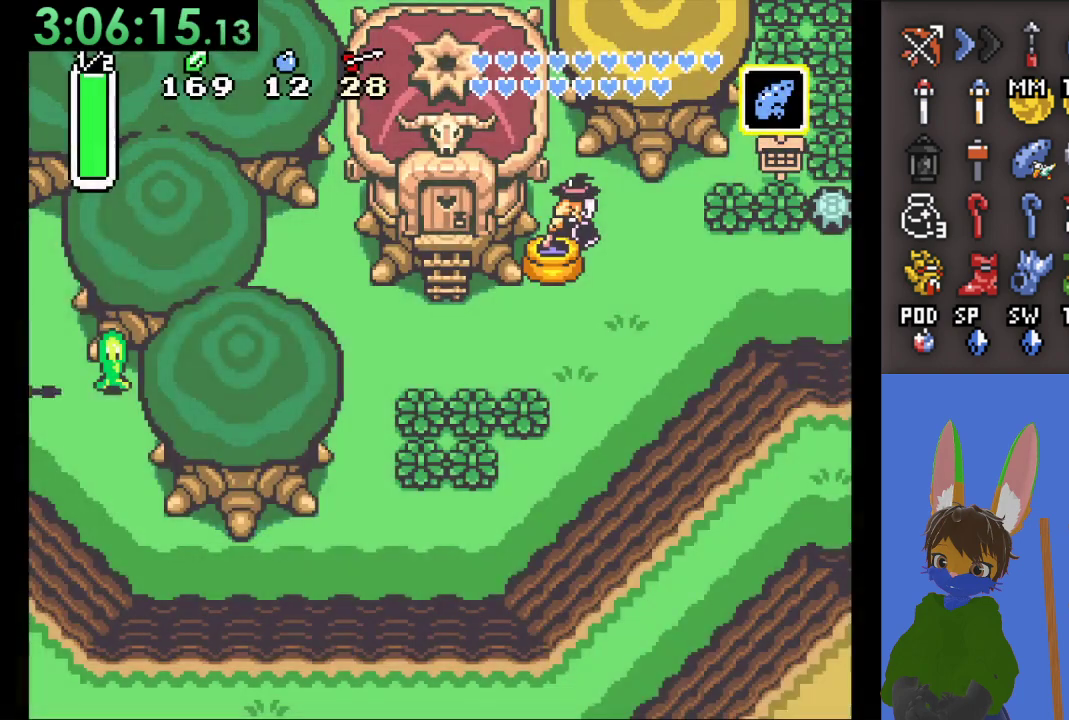
{"buttons": [], "left_stick": "up", "right_stick": "center", "events": [[433, "left_stick", "up"]]}
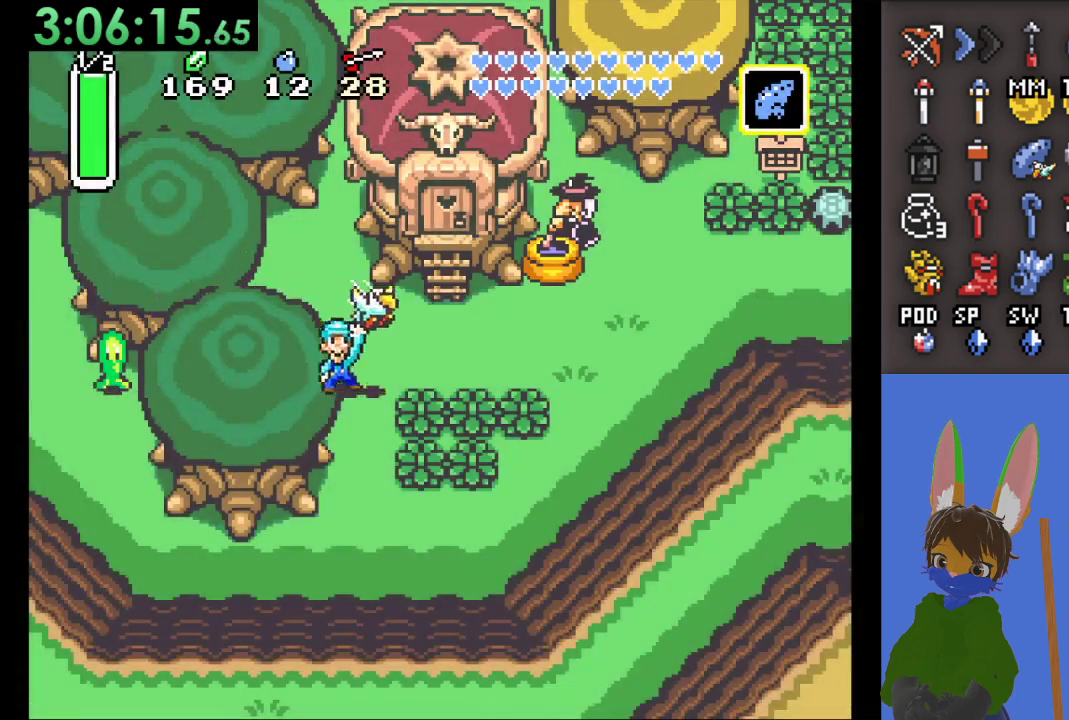
{"buttons": [], "left_stick": "up", "right_stick": "center", "events": []}
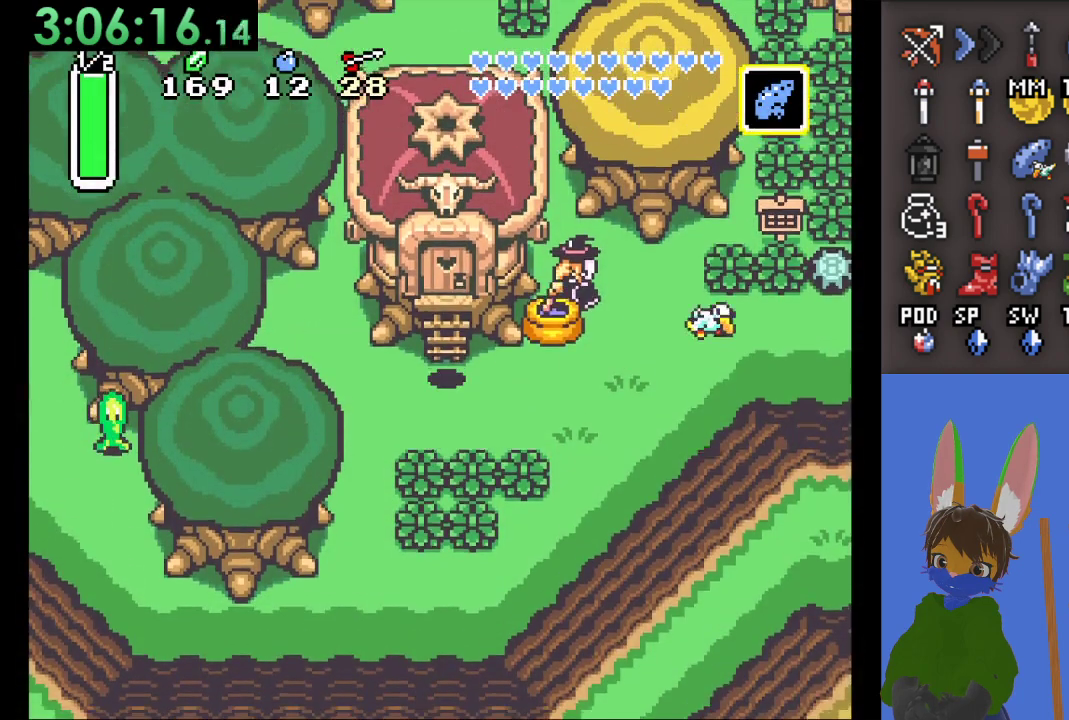
{"buttons": [], "left_stick": "up", "right_stick": "center", "events": []}
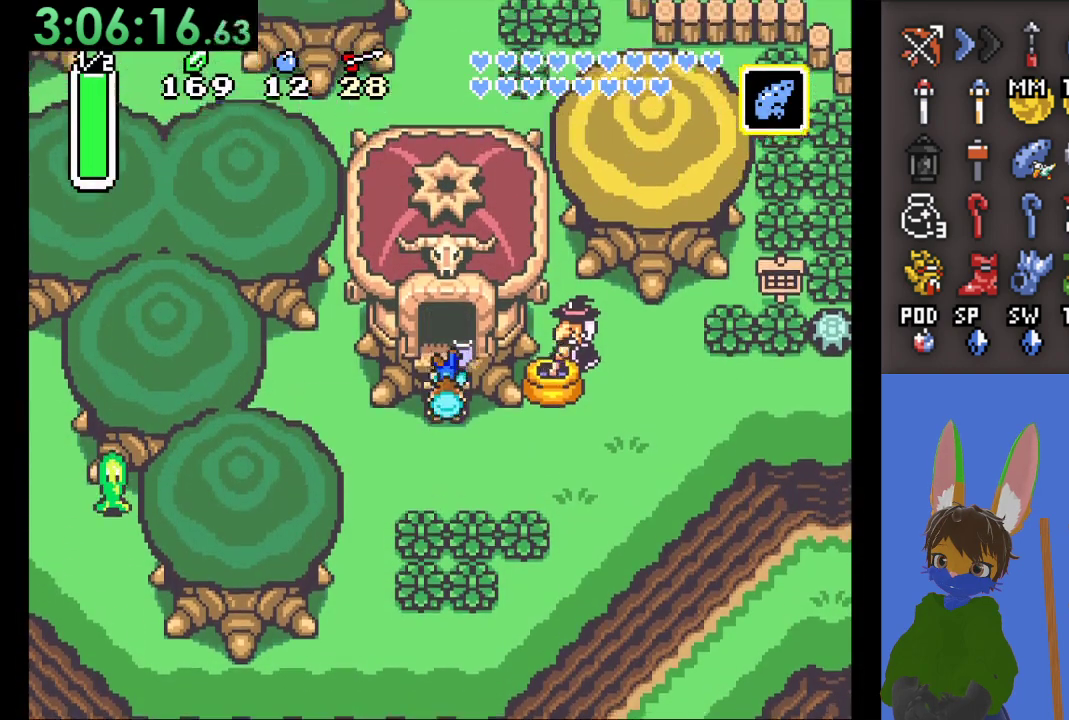
{"buttons": [], "left_stick": "up", "right_stick": "center", "events": []}
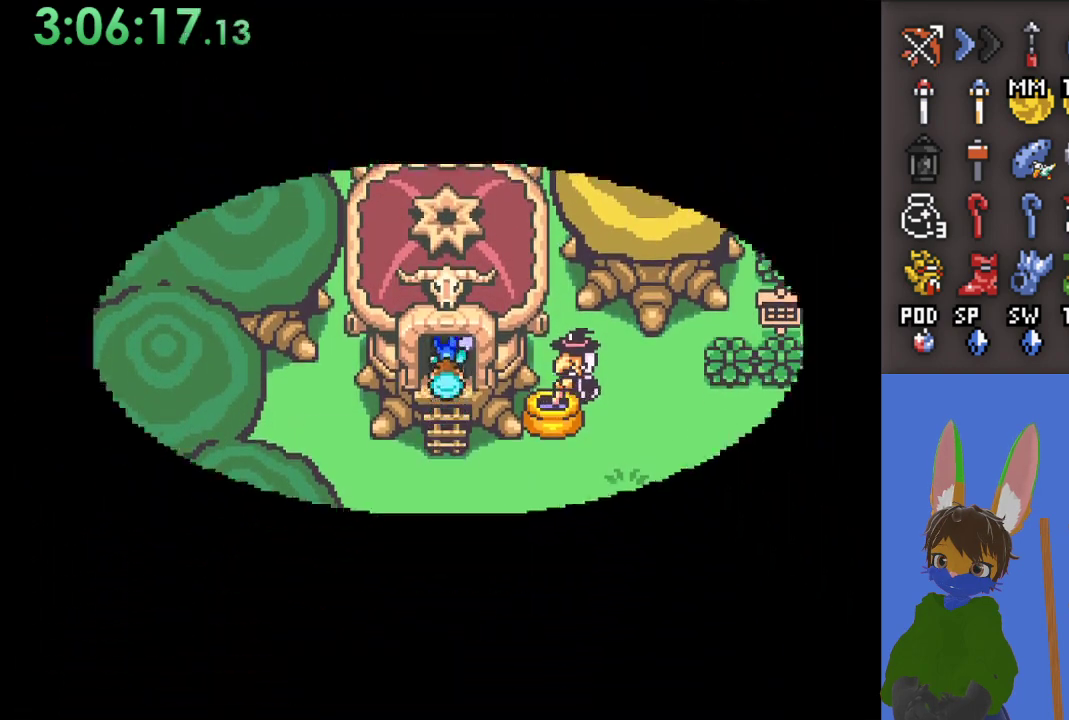
{"buttons": [], "left_stick": "up", "right_stick": "center", "events": []}
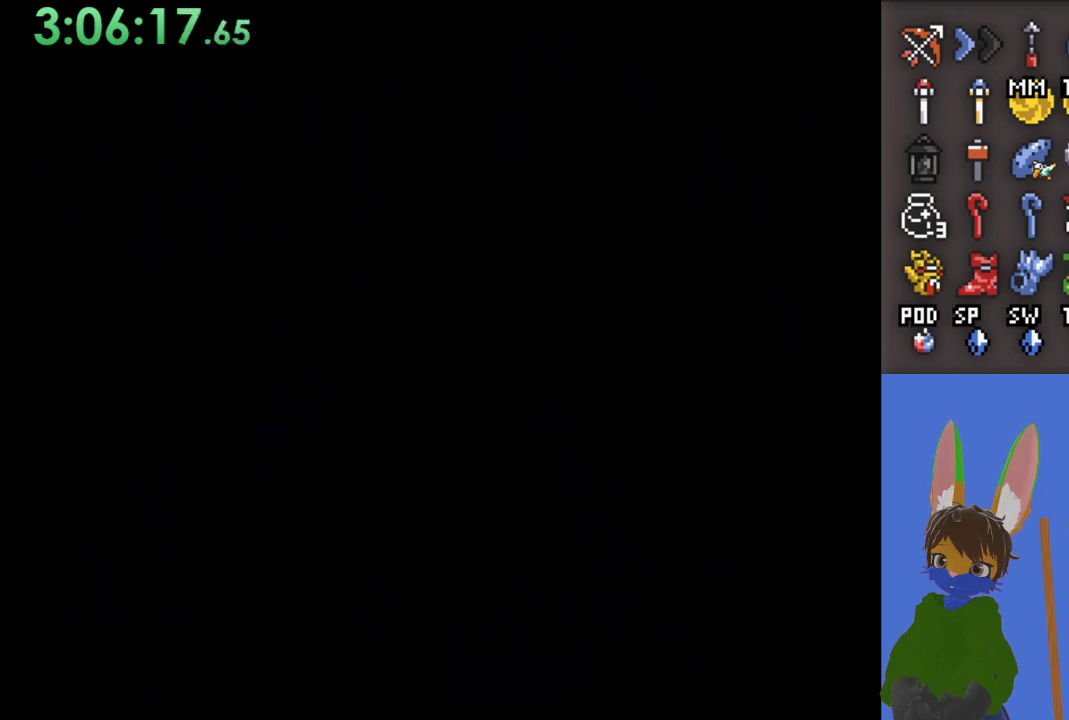
{"buttons": [], "left_stick": "up", "right_stick": "center", "events": []}
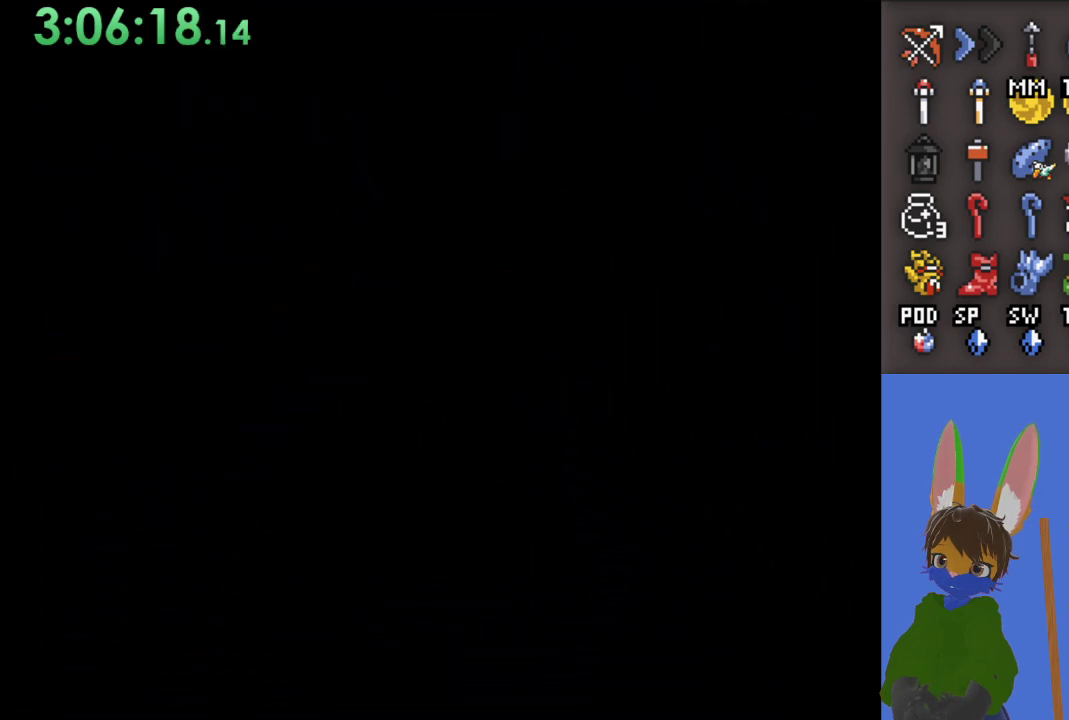
{"buttons": [], "left_stick": "up", "right_stick": "center", "events": []}
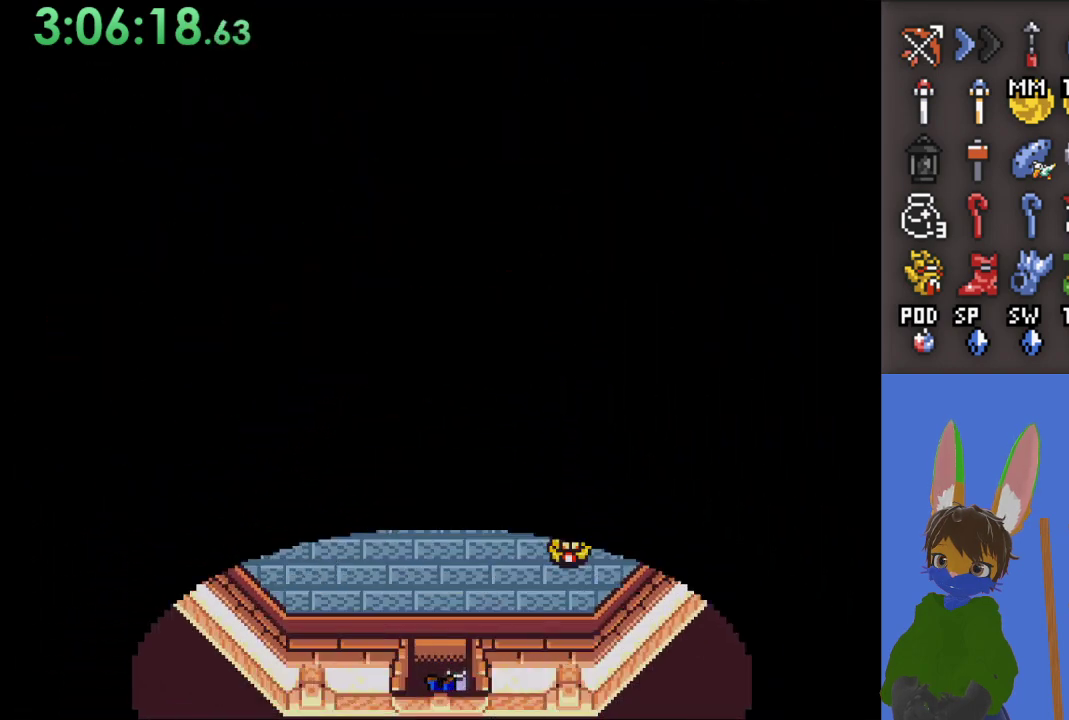
{"buttons": [], "left_stick": "up", "right_stick": "center", "events": []}
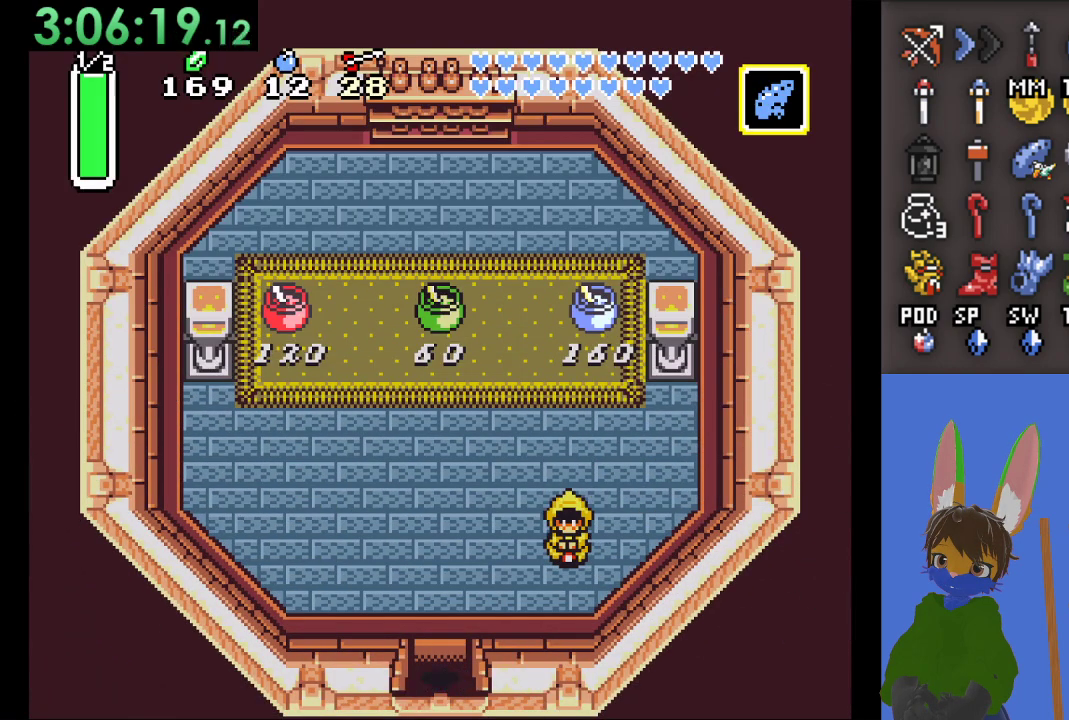
{"buttons": [], "left_stick": "up-right", "right_stick": "center", "events": [[133, "left_stick", "up-right"]]}
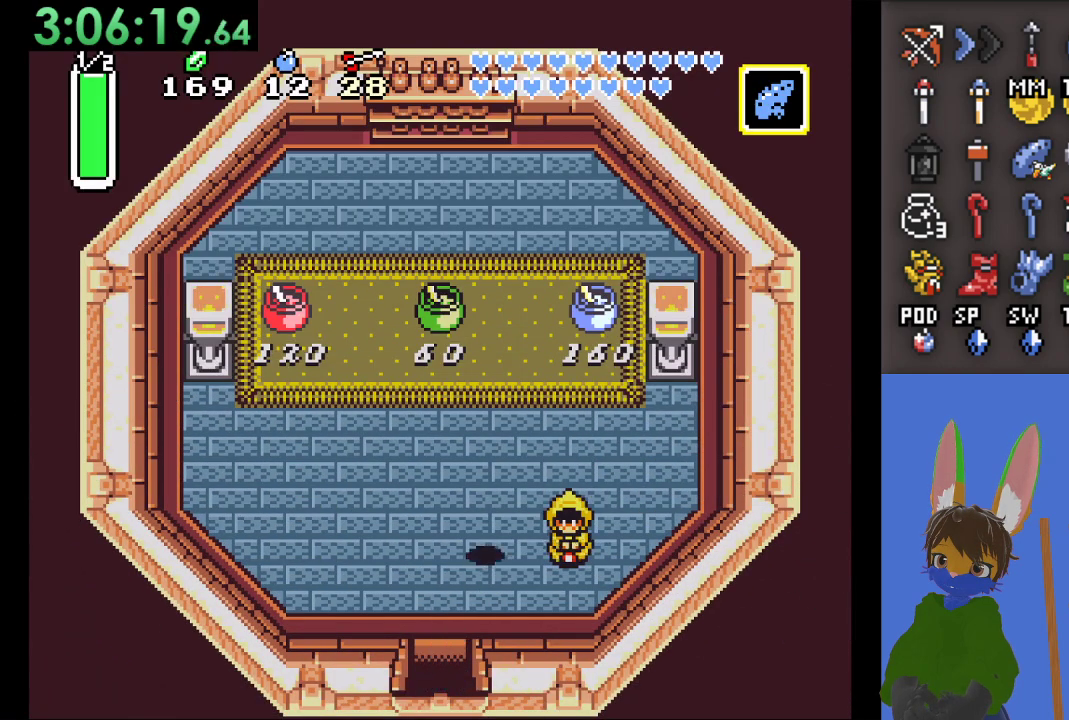
{"buttons": [], "left_stick": "up-right", "right_stick": "center", "events": []}
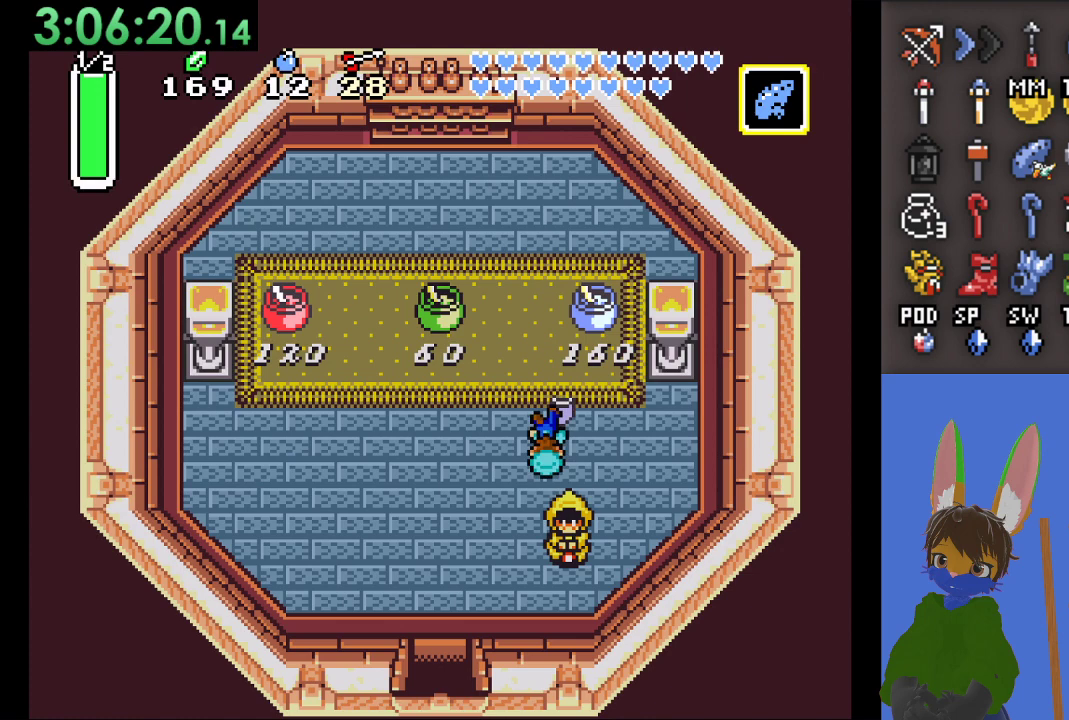
{"buttons": [], "left_stick": "up", "right_stick": "center", "events": [[300, "left_stick", "up"], [333, "CIRCLE", "down"], [467, "CIRCLE", "up"]]}
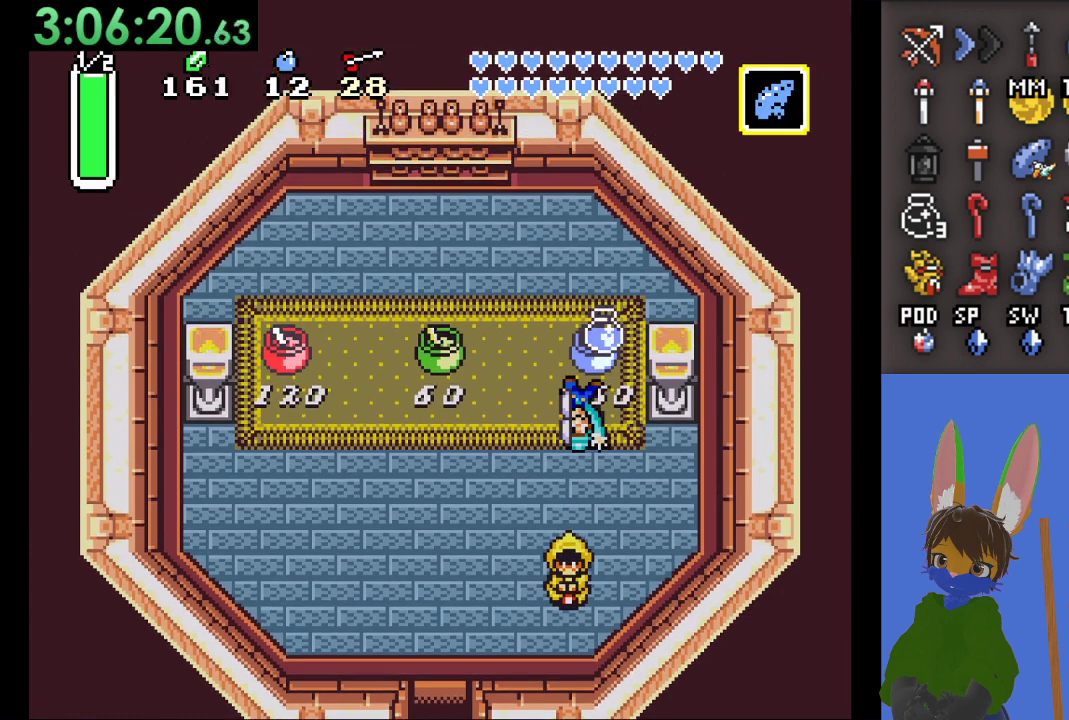
{"buttons": [], "left_stick": "center", "right_stick": "center", "events": [[267, "left_stick", "center"]]}
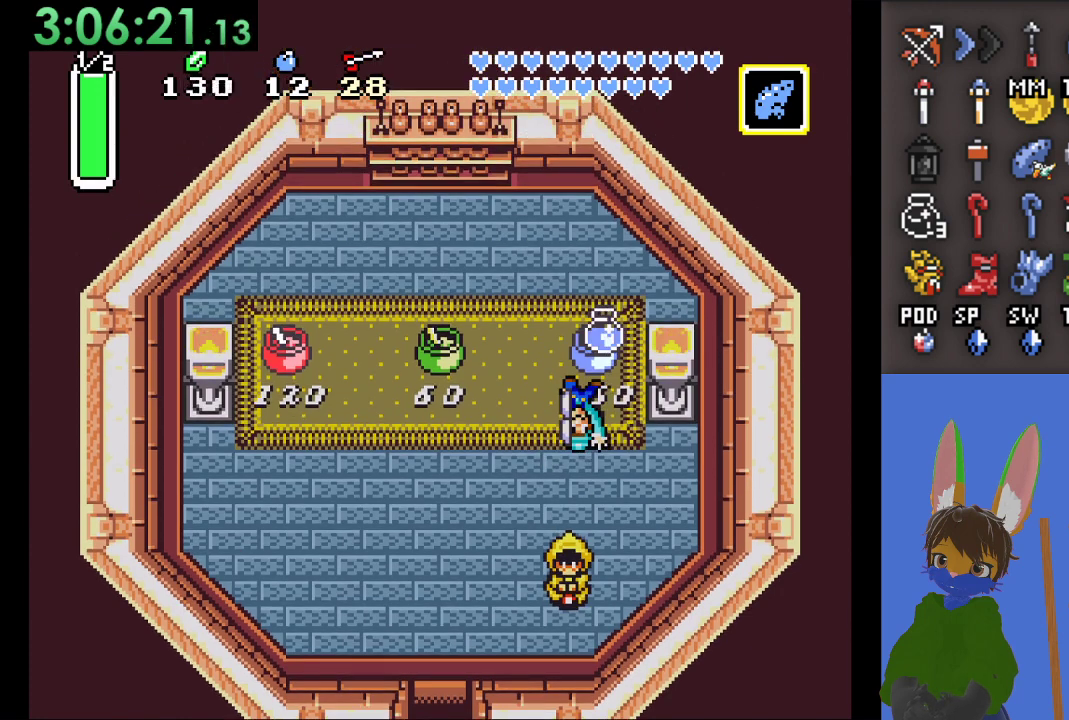
{"buttons": ["CROSS"], "left_stick": "center", "right_stick": "center", "events": [[433, "CROSS", "down"]]}
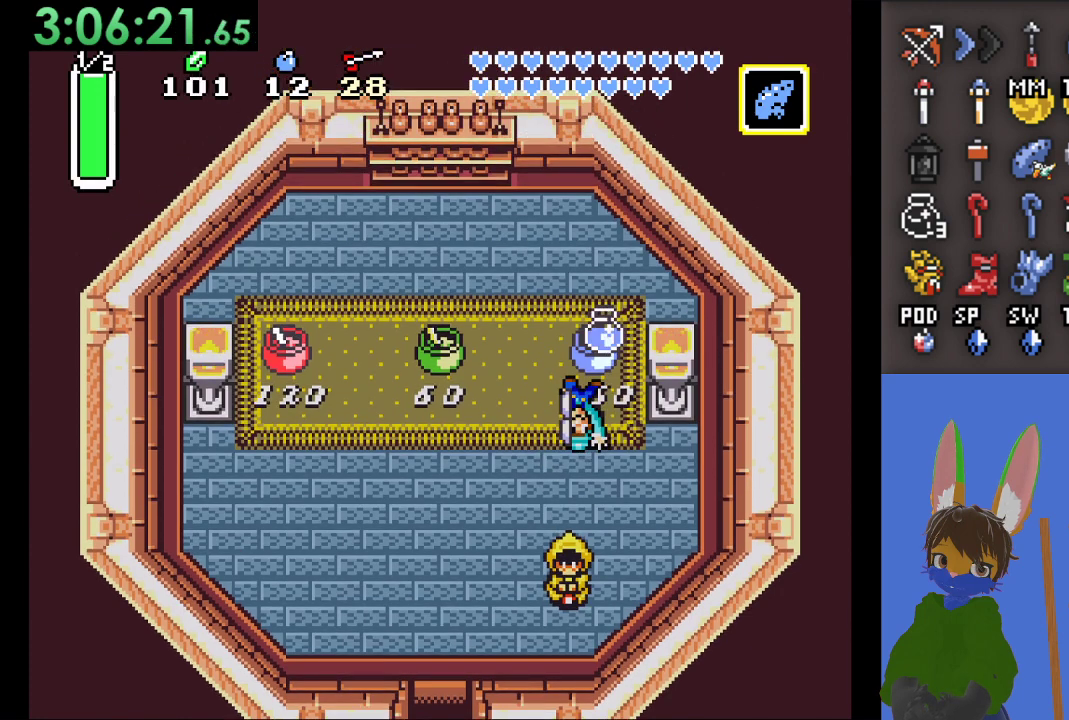
{"buttons": ["CROSS"], "left_stick": "down-left", "right_stick": "center", "events": [[67, "left_stick", "down-left"], [100, "CROSS", "up"], [167, "CROSS", "down"], [300, "CROSS", "up"], [433, "CROSS", "down"]]}
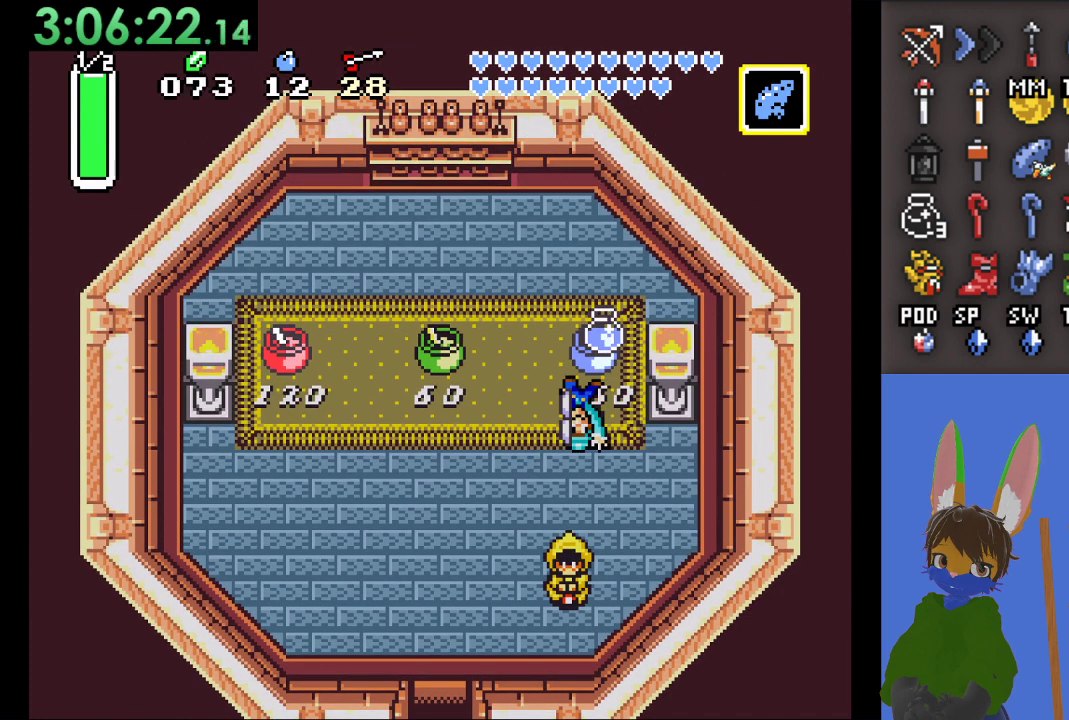
{"buttons": [], "left_stick": "center", "right_stick": "center", "events": [[67, "CROSS", "up"], [133, "left_stick", "center"], [167, "CROSS", "down"], [267, "CROSS", "up"]]}
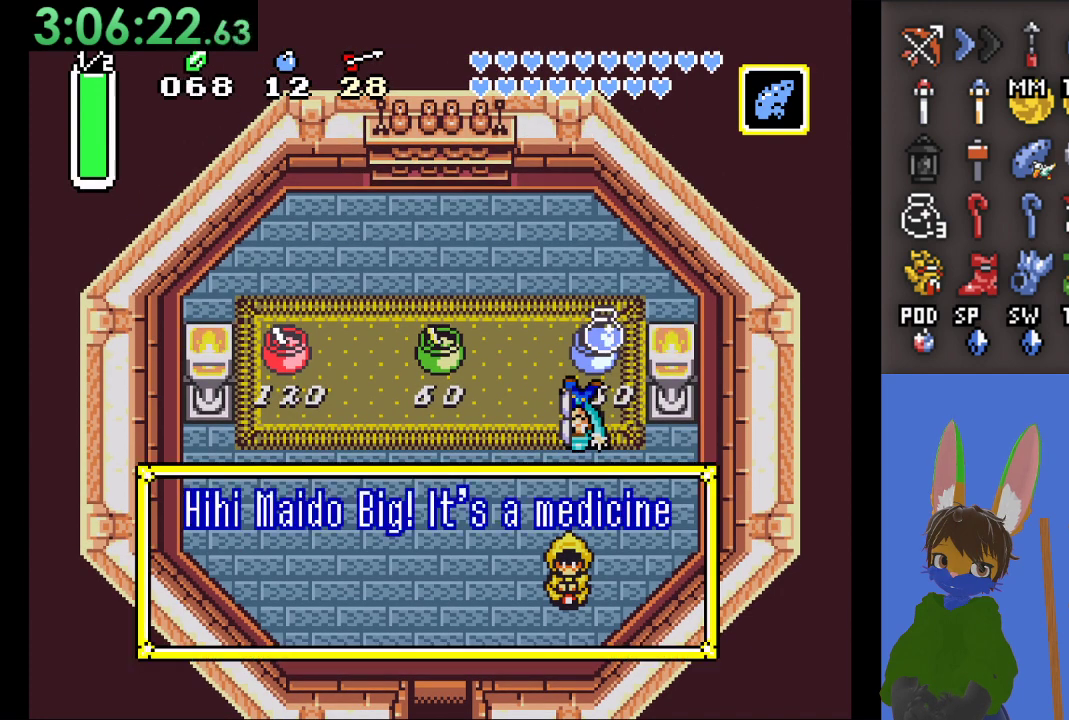
{"buttons": [], "left_stick": "center", "right_stick": "center", "events": []}
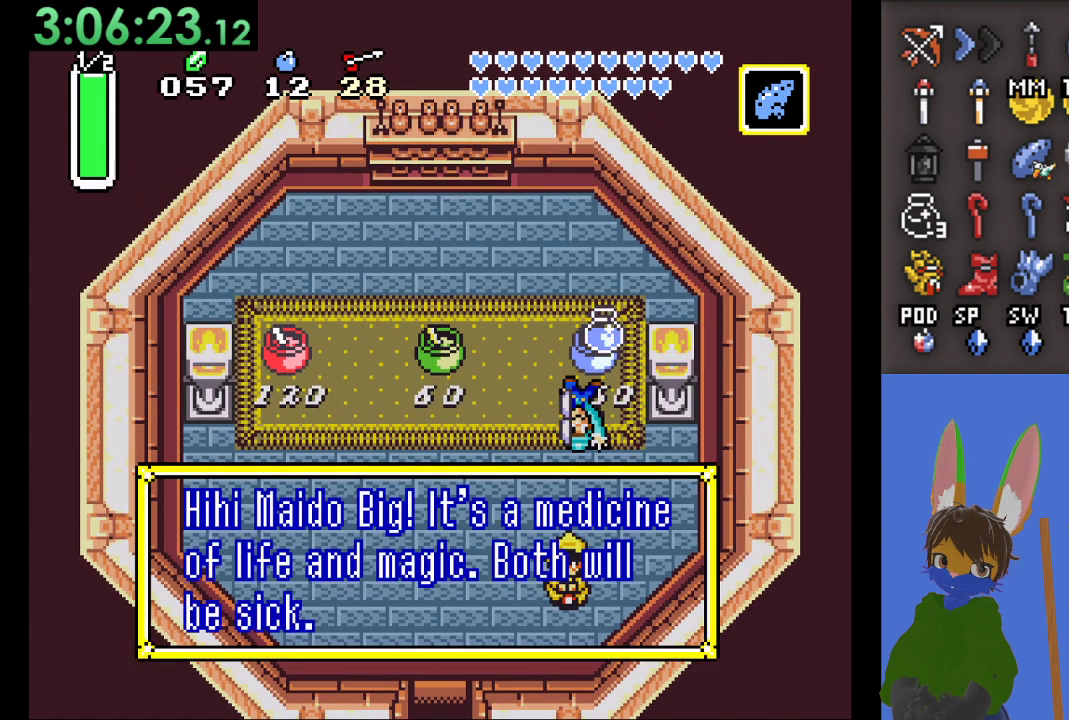
{"buttons": [], "left_stick": "center", "right_stick": "center", "events": [[333, "CROSS", "down"], [433, "CROSS", "up"]]}
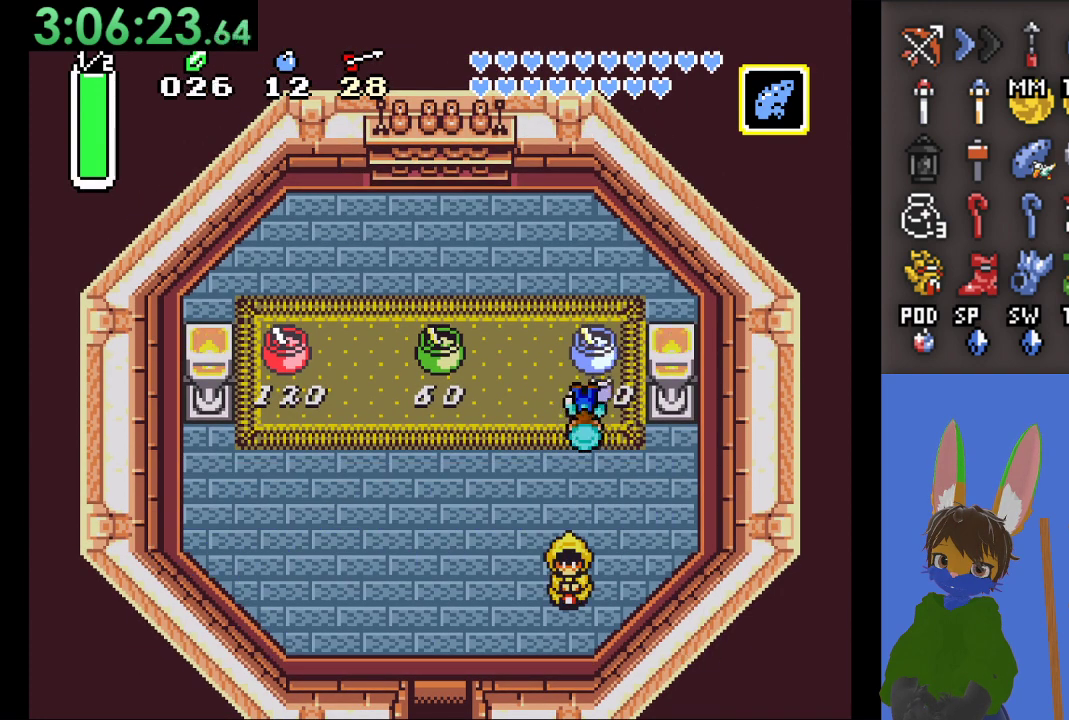
{"buttons": [], "left_stick": "down-left", "right_stick": "center", "events": [[100, "CROSS", "down"], [133, "left_stick", "down-left"], [167, "CROSS", "up"]]}
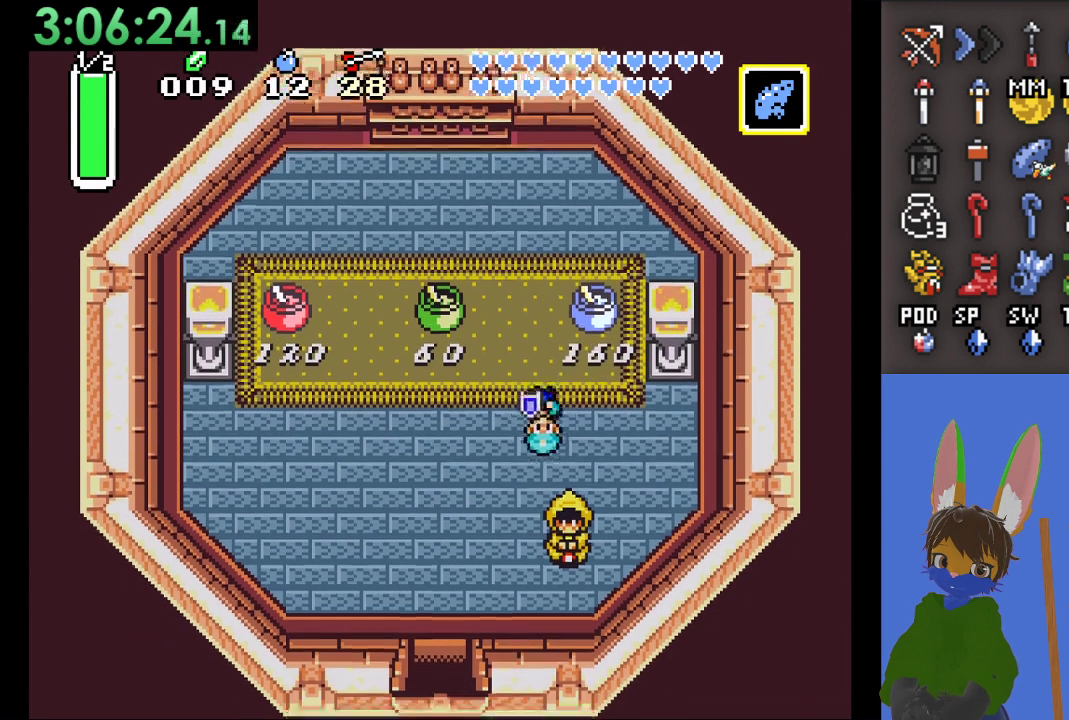
{"buttons": [], "left_stick": "center", "right_stick": "center", "events": [[267, "START", "down"], [400, "left_stick", "center"], [467, "START", "up"]]}
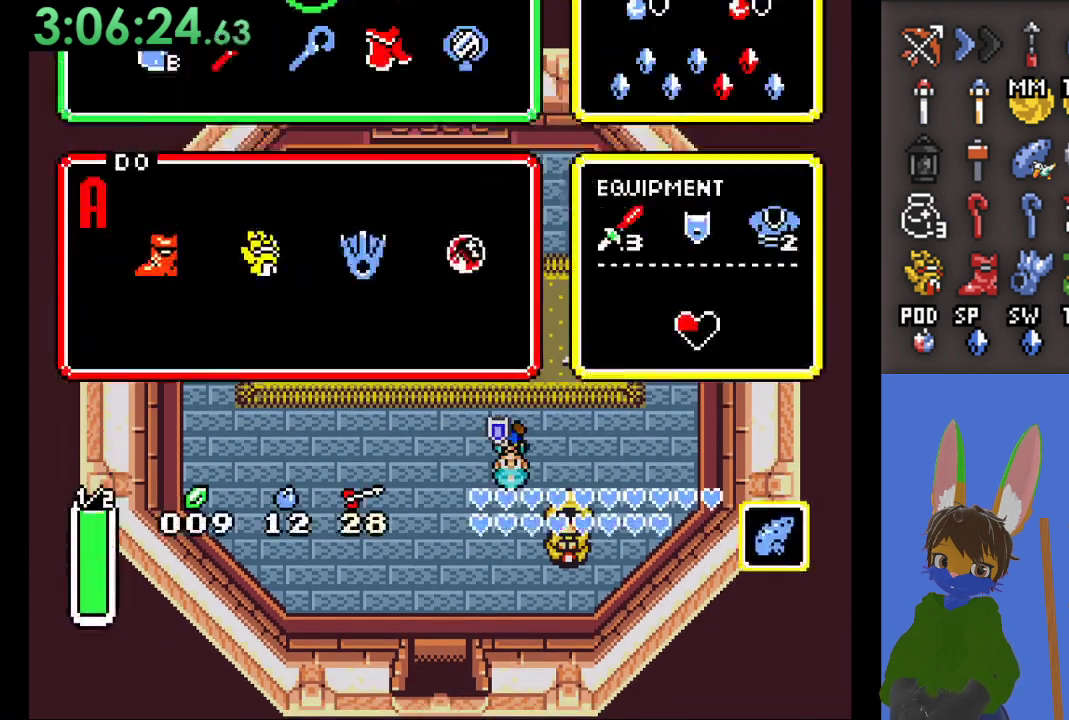
{"buttons": [], "left_stick": "left", "right_stick": "center", "events": [[433, "left_stick", "left"]]}
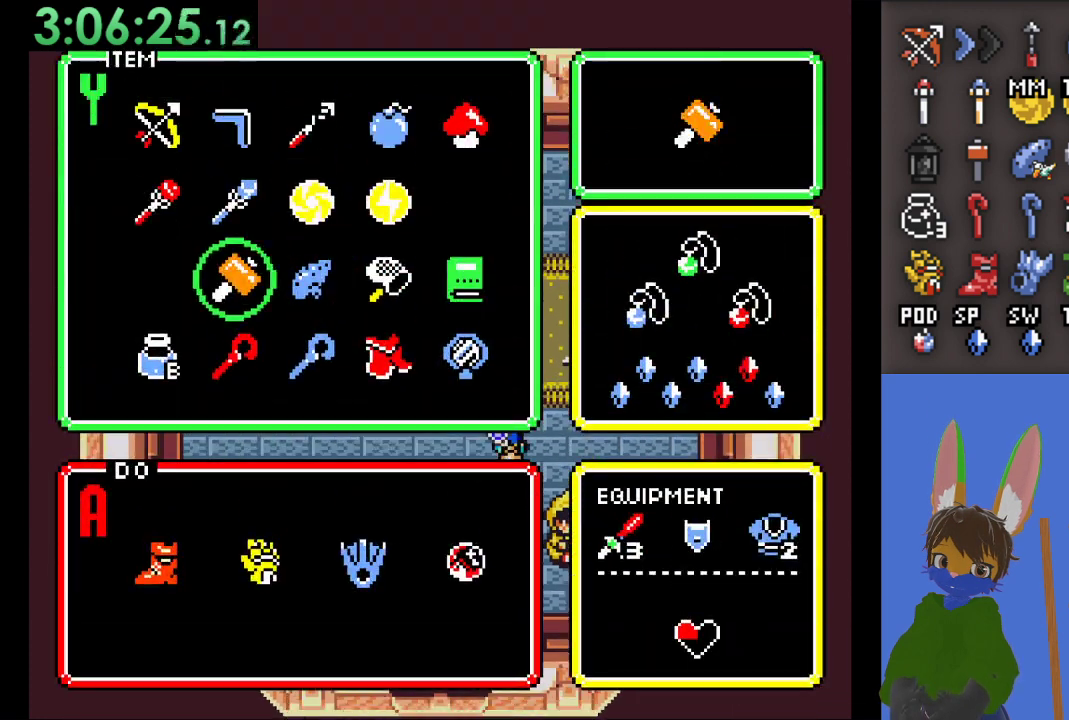
{"buttons": ["TRIANGLE"], "left_stick": "center", "right_stick": "center", "events": [[67, "left_stick", "center"], [167, "left_stick", "down"], [333, "left_stick", "left"], [467, "left_stick", "center"], [500, "TRIANGLE", "down"]]}
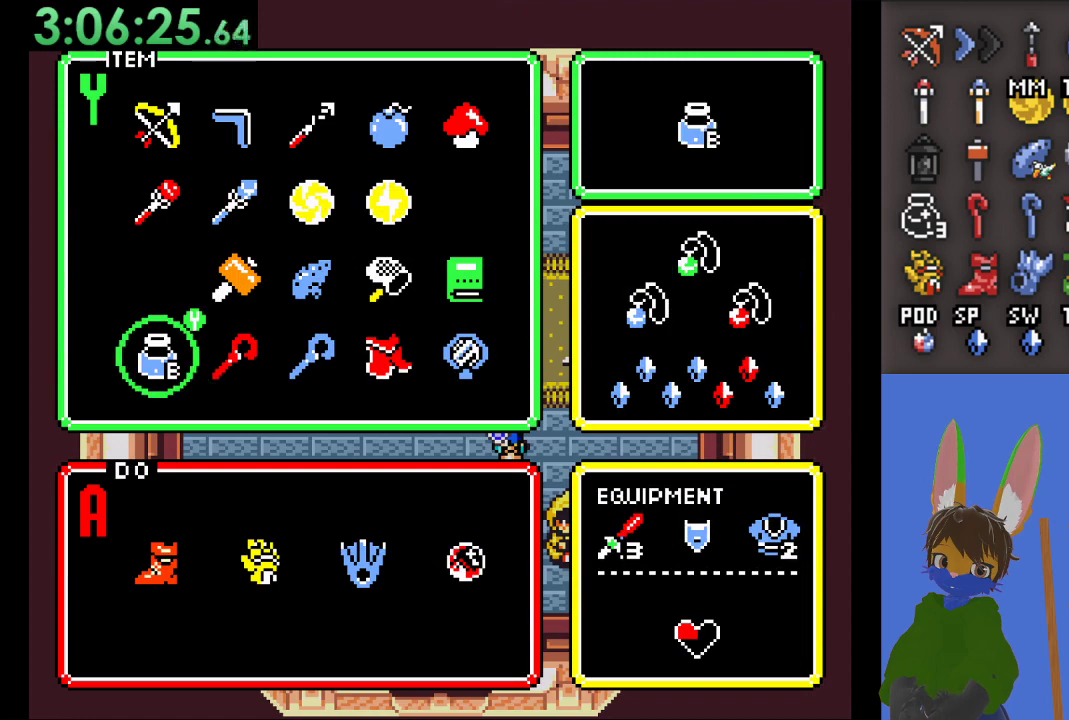
{"buttons": [], "left_stick": "center", "right_stick": "center", "events": [[133, "TRIANGLE", "up"]]}
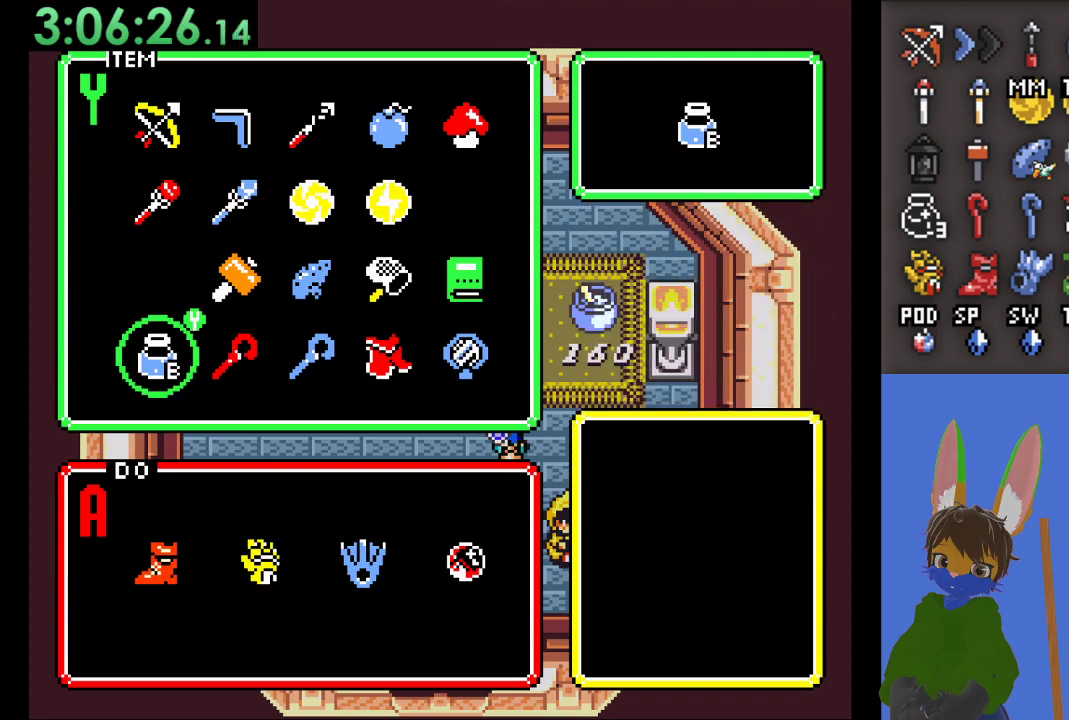
{"buttons": [], "left_stick": "right", "right_stick": "center", "events": [[467, "left_stick", "right"]]}
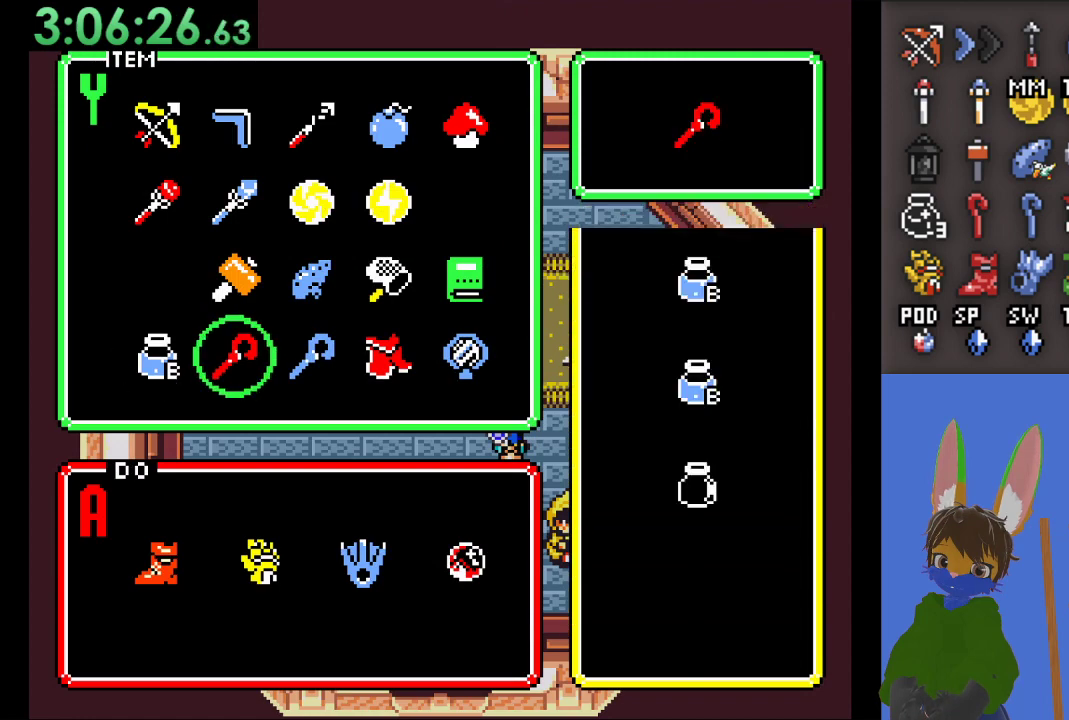
{"buttons": [], "left_stick": "center", "right_stick": "center", "events": [[133, "left_stick", "center"], [367, "left_stick", "right"], [467, "left_stick", "center"]]}